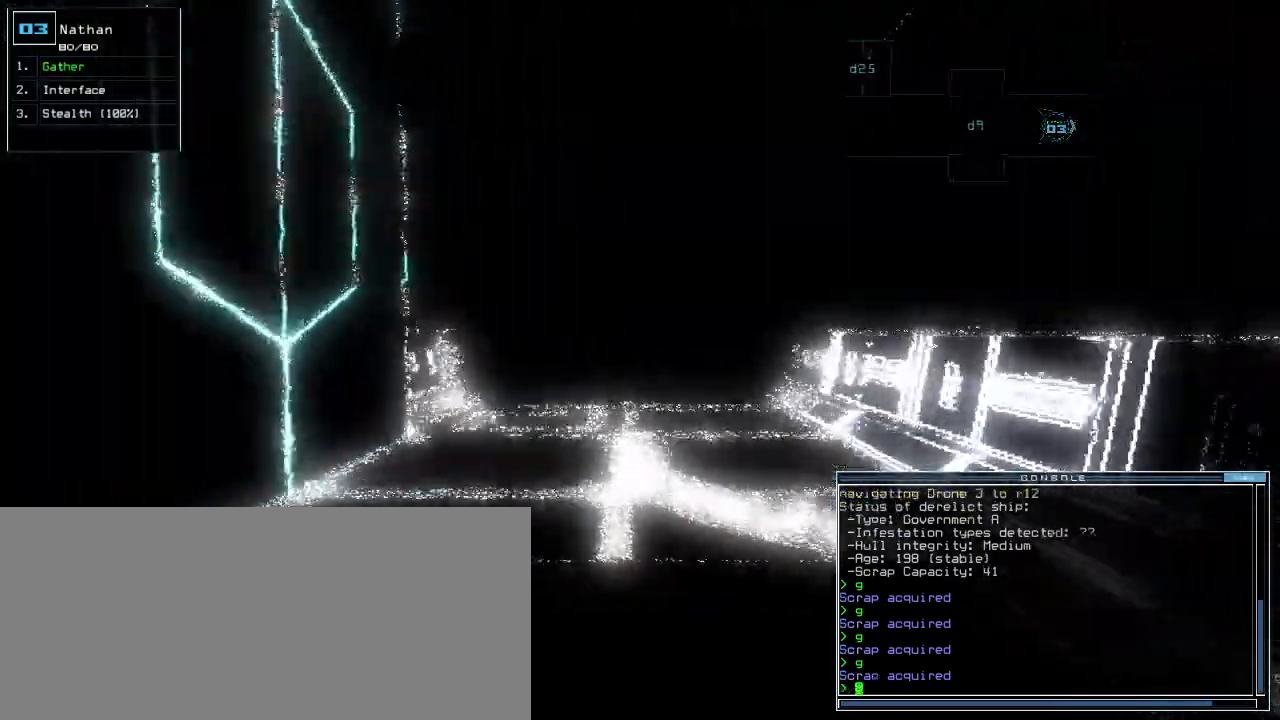
Gameplay with keyboard; each line is a JSON object with the keys held at the frame after it. "events" lists presses ("down") and releases ("up") of ".", "0", "1", "2", "3", "4", "5", "6", "7", "8", "9", "a", "b", "backspace", "c", "caps_lock", "comma", "ctrl_l", "ctrl_r", "d", "down", "e", "equals", "escape", "f", "f8", "g", "h", "i", "j", "k", "l", "left", "m", "minus", "n", "num3", "num9", "o", "p", "q", "quote", "r", "return", "right", "s", "semicolon", "shift_l", "shift_r", "space", "t", "tab", "tilde", "u", "up", "v", "w", "x", "y" and "z" between this image and that frame as [ms after this image, input, new state], when the widget could be followed in between. No other keys are recorded. Mouse input is not recorded.
{"keys": ["up"]}
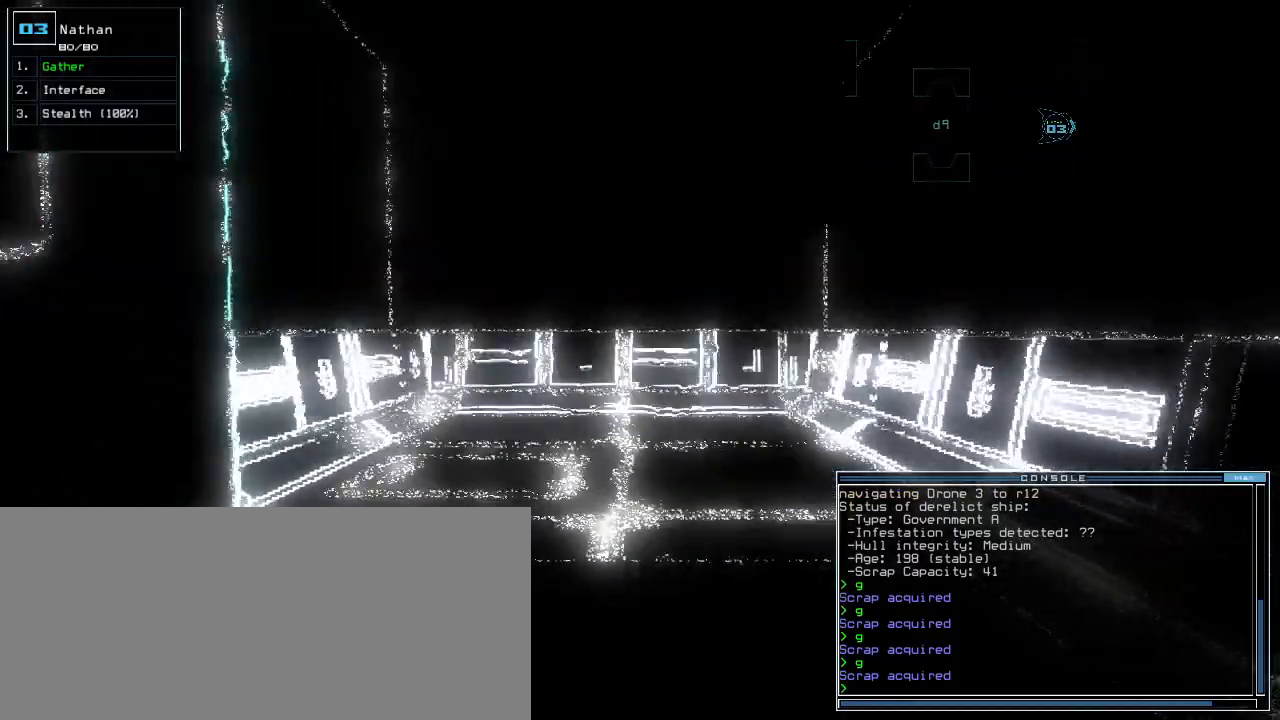
{"keys": ["up"], "events": []}
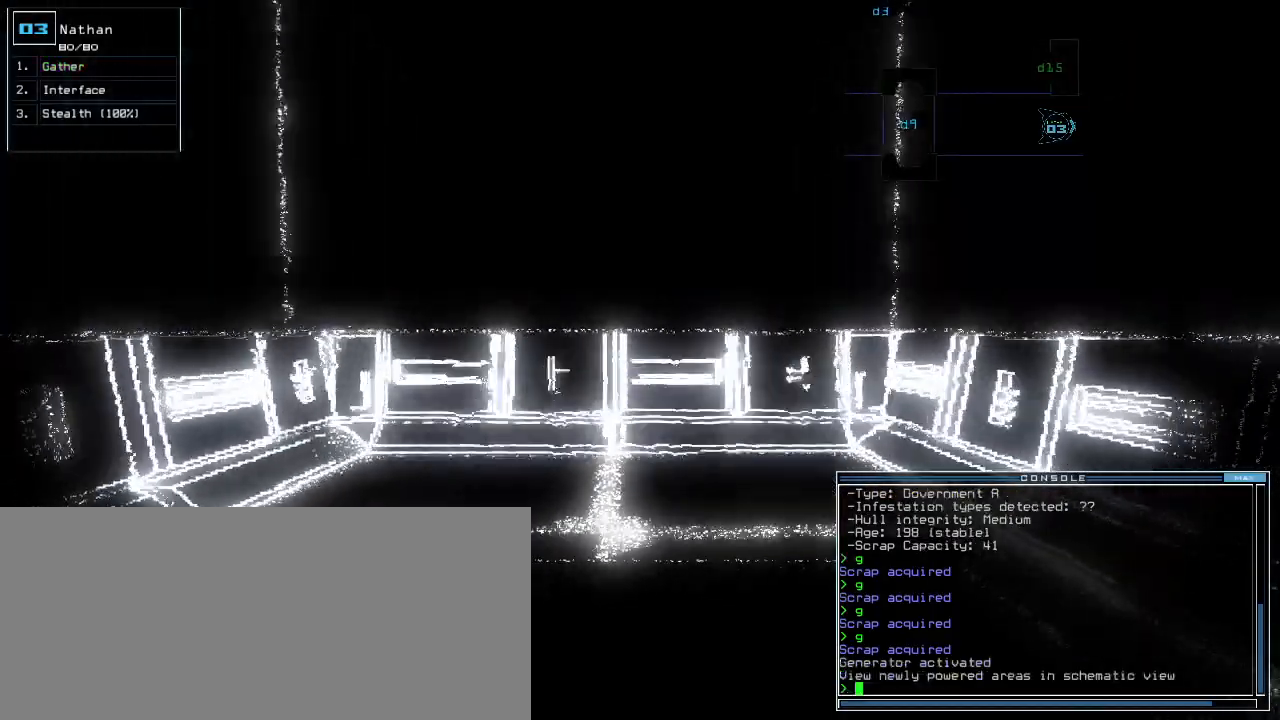
{"keys": [], "events": [[260, "space", "down"], [260, "up", "up"], [360, "space", "up"]]}
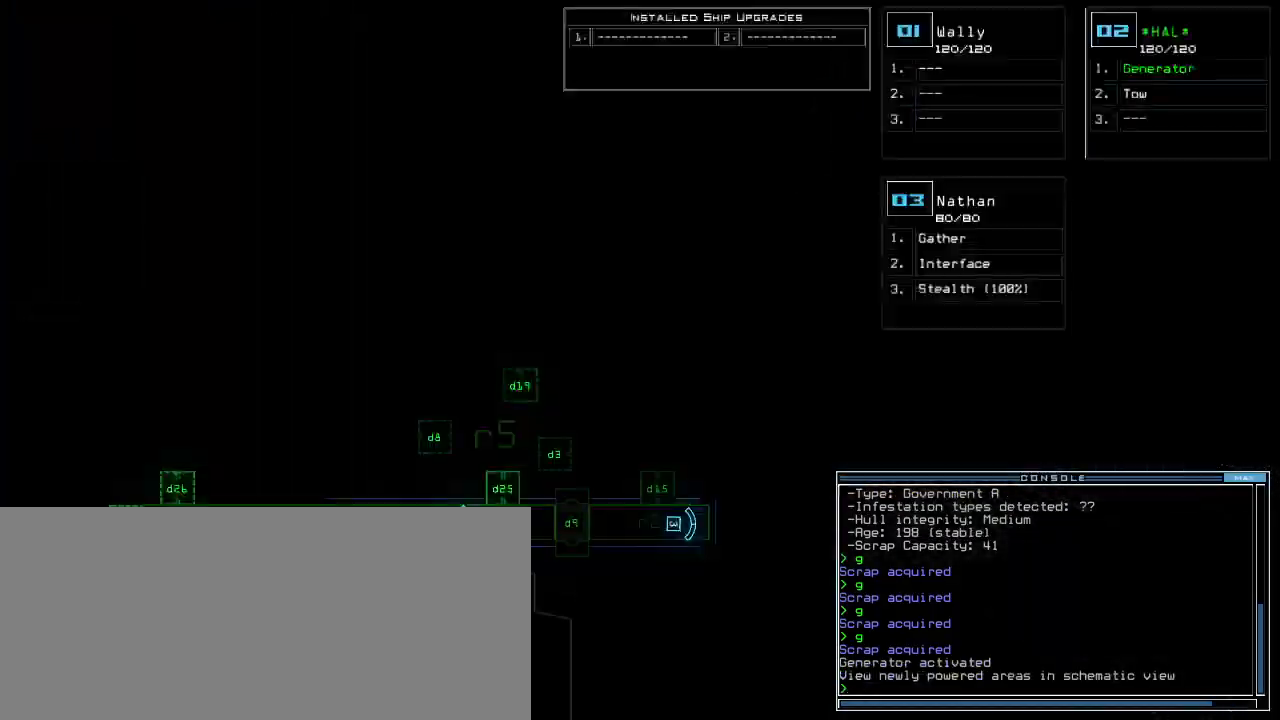
{"keys": [], "events": []}
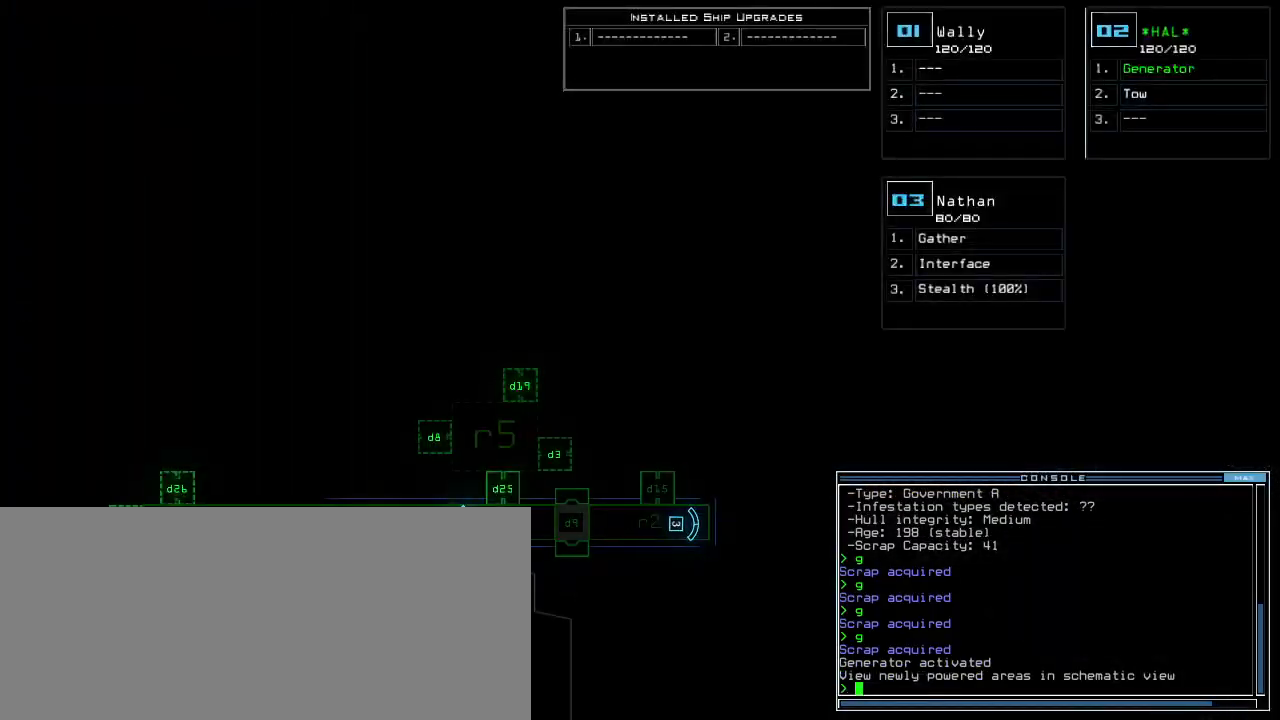
{"keys": ["d", "down", "left"], "events": [[200, "3", "down"], [260, "3", "up"], [260, "down", "down"], [340, "left", "down"], [460, "d", "down"]]}
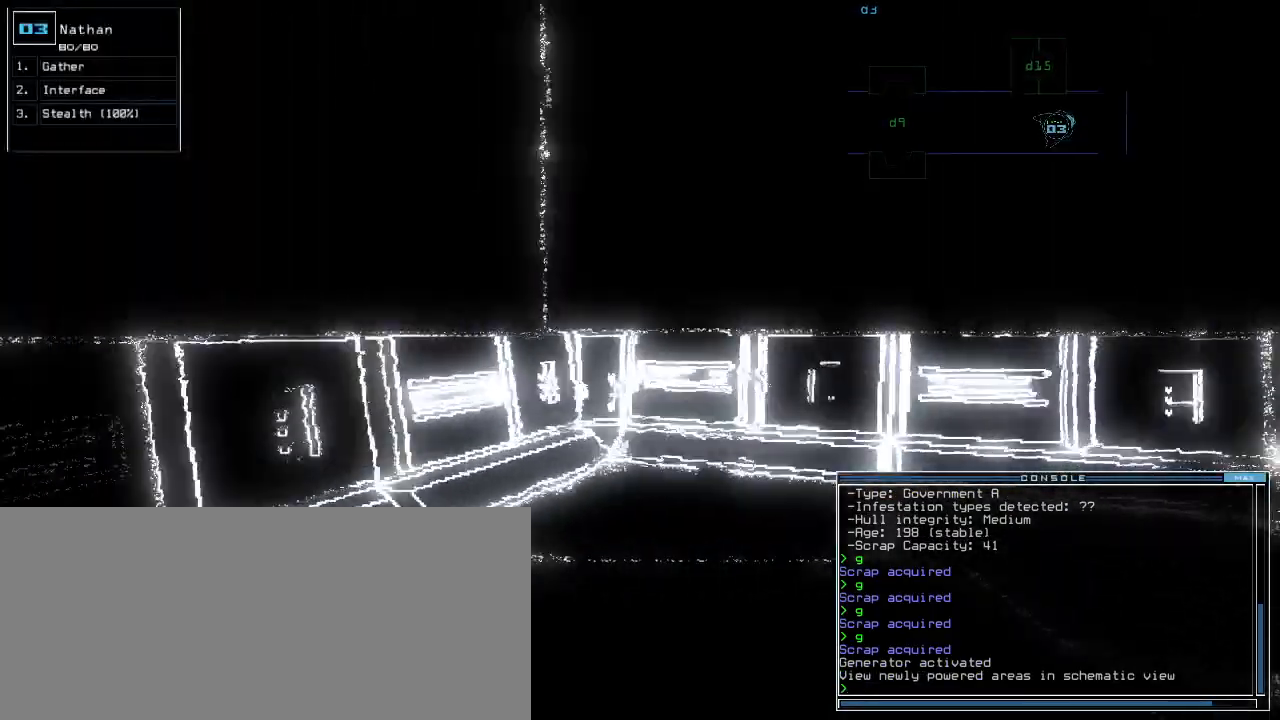
{"keys": ["5"], "events": [[40, "d", "up"], [140, "left", "up"], [160, "1", "down"], [220, "1", "up"], [280, "right", "down"], [360, "right", "up"], [400, "down", "up"], [420, "5", "down"]]}
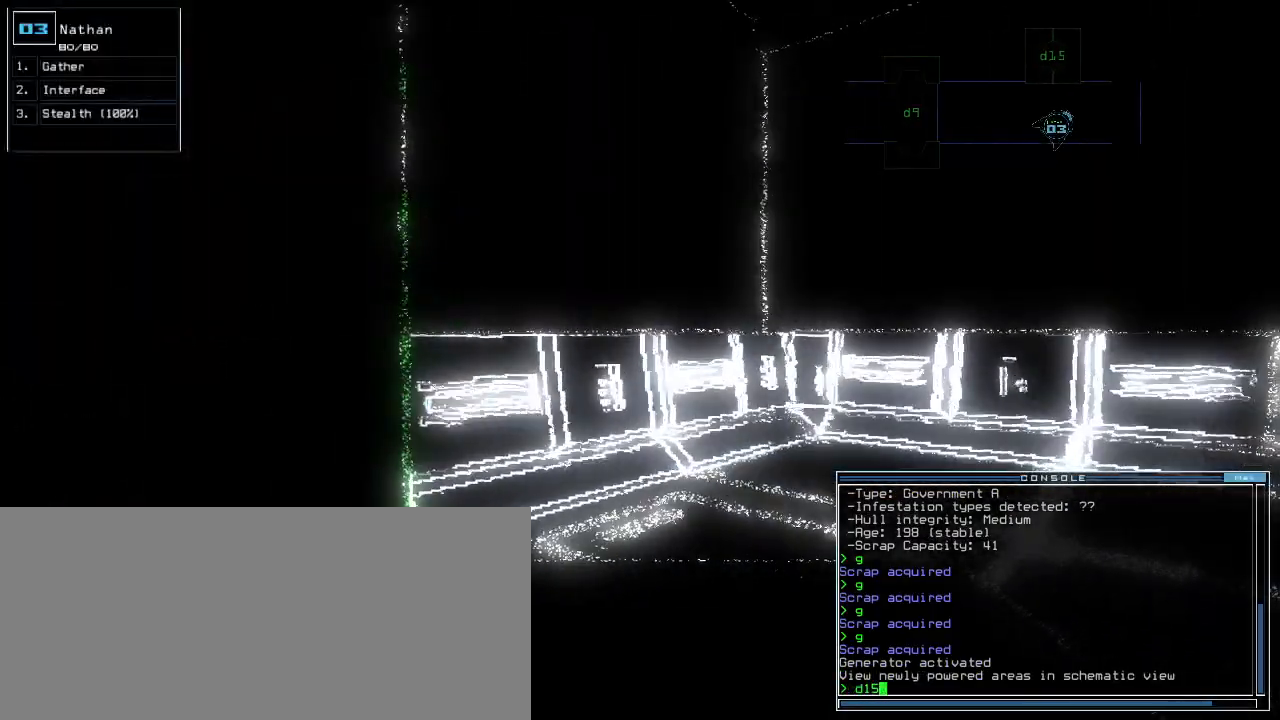
{"keys": ["1"], "events": [[40, "5", "up"], [60, "space", "down"], [140, "space", "up"], [220, "d", "down"], [320, "d", "up"], [440, "1", "down"]]}
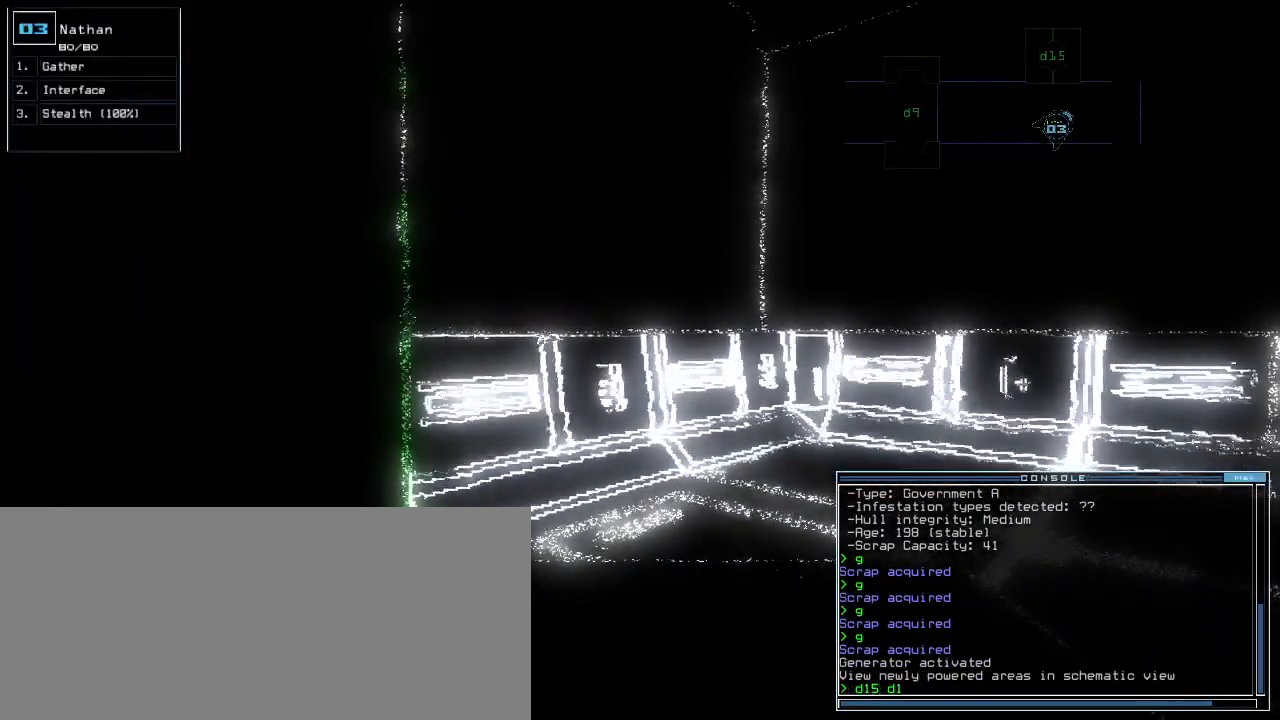
{"keys": ["space"], "events": [[20, "1", "up"], [340, "5", "down"], [420, "5", "up"], [420, "return", "down"], [480, "return", "up"], [480, "space", "down"]]}
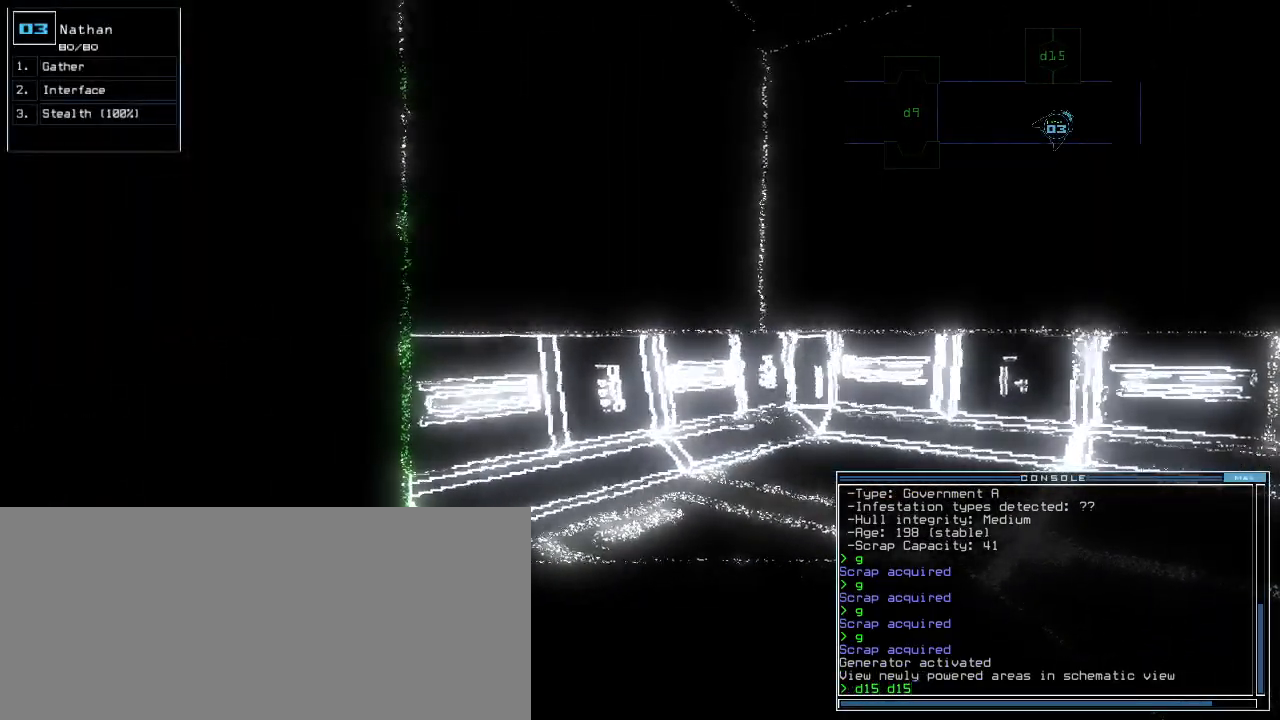
{"keys": [], "events": [[60, "space", "up"]]}
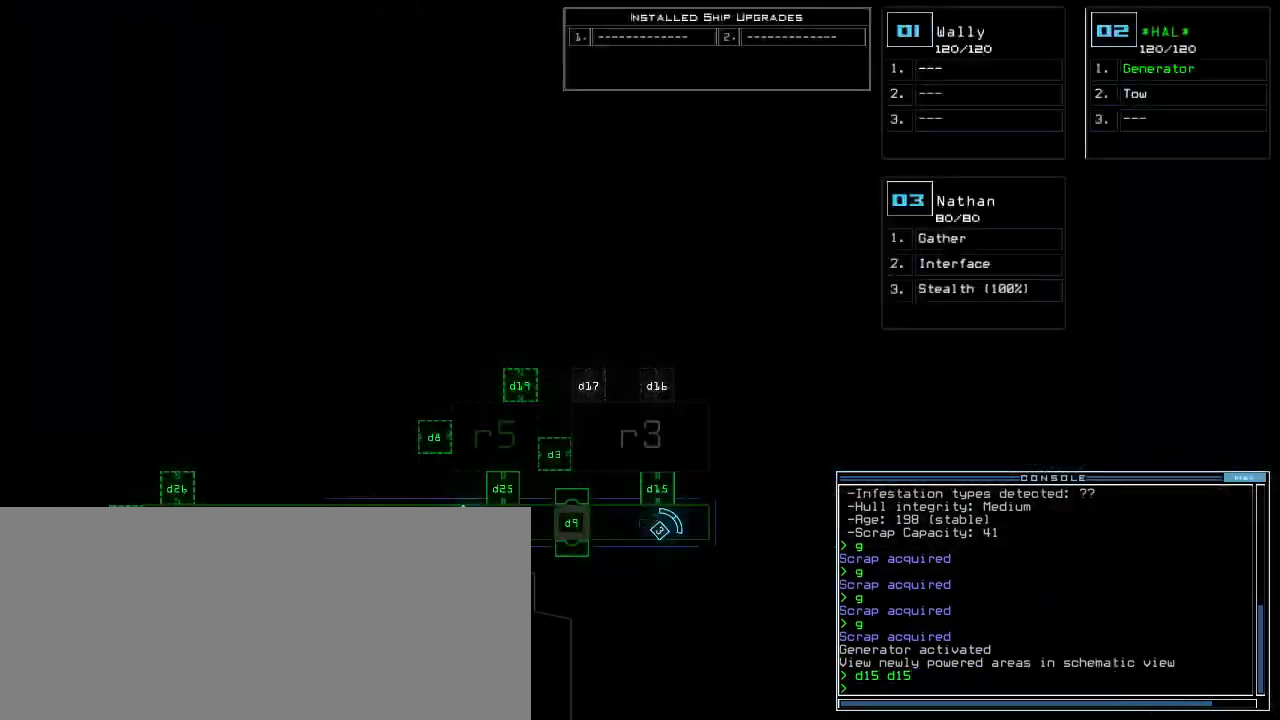
{"keys": ["d"], "events": [[100, "space", "down"], [180, "space", "up"], [260, "s", "down"], [300, "t", "down"], [380, "s", "up"], [380, "semicolon", "down"], [400, "t", "up"], [460, "semicolon", "up"], [500, "d", "down"]]}
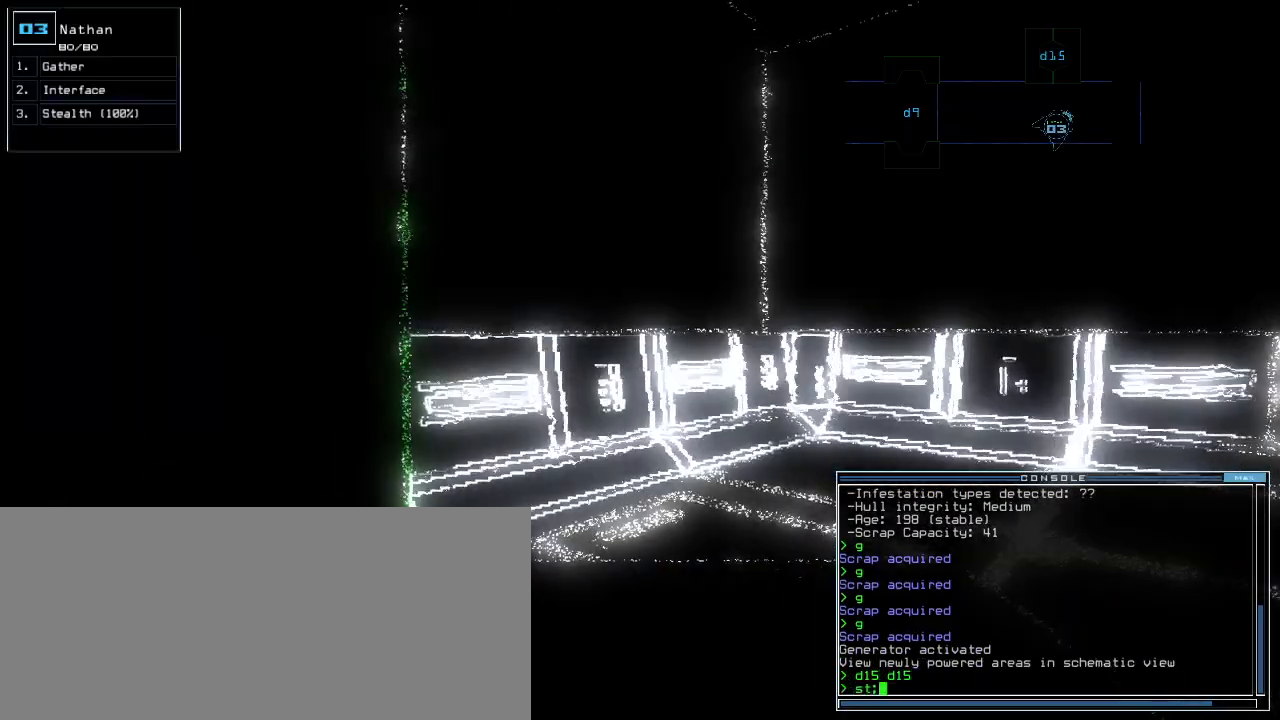
{"keys": ["left", "up"], "events": [[60, "d", "up"], [160, "1", "down"], [200, "up", "down"], [220, "1", "up"], [220, "left", "down"], [420, "5", "down"], [500, "5", "up"]]}
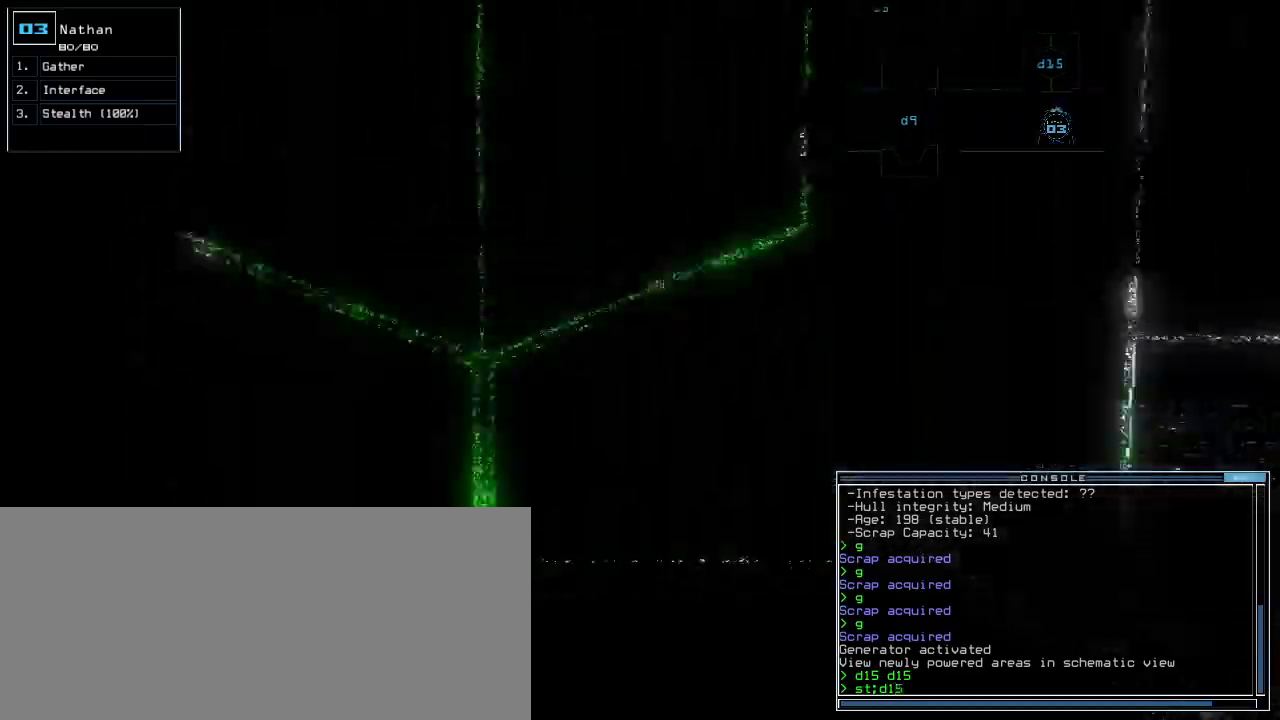
{"keys": ["up"], "events": [[20, "left", "up"], [20, "return", "down"], [120, "return", "up"]]}
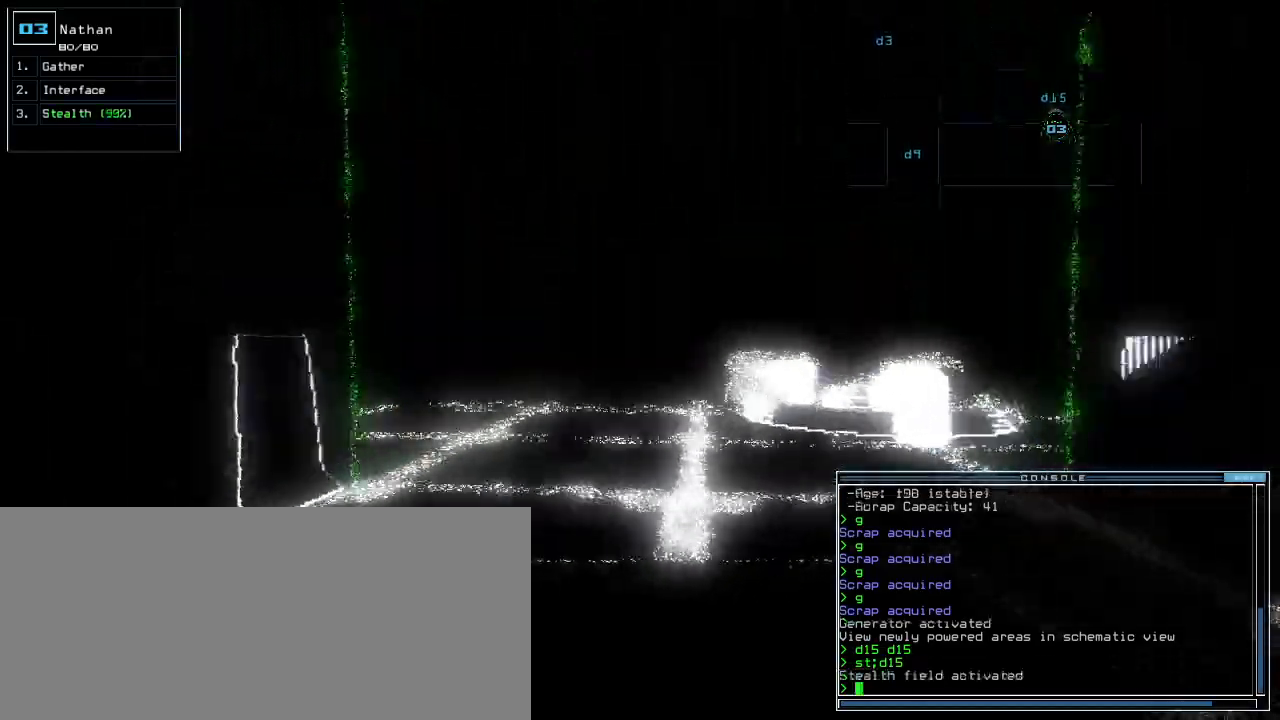
{"keys": ["up"]}
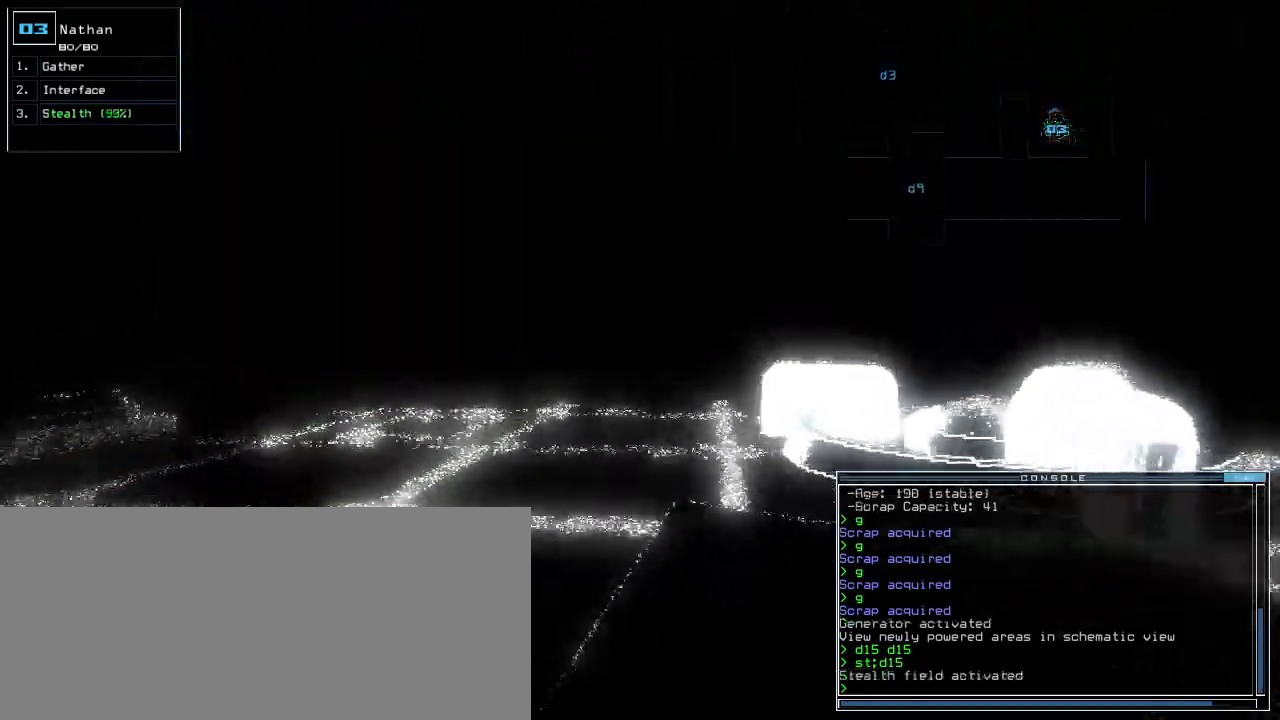
{"keys": ["left", "up"], "events": [[480, "left", "down"]]}